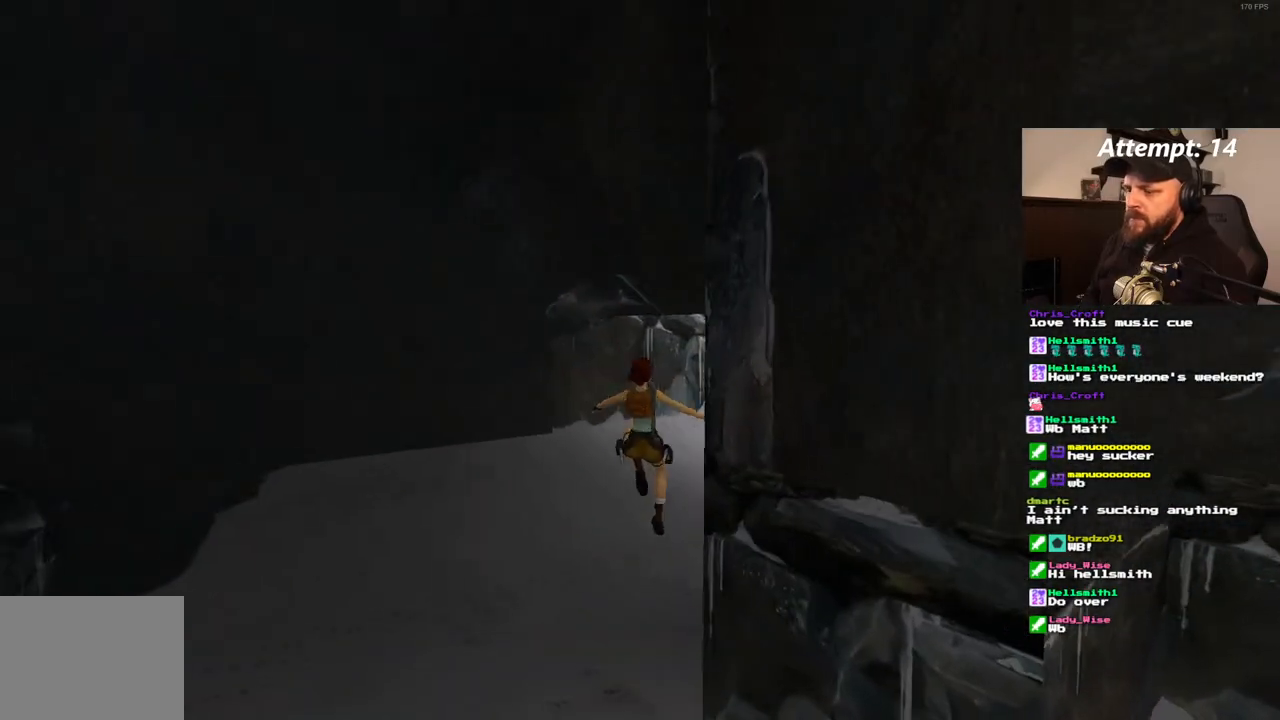
Gameplay with a controller (PlayStation layout); each line is a JSON object with the inputs held at the frame after it. "events" lists button and stick changes between this image and that frame as [ms after this image, input, new state], when the widget could be followed in between. Not read: L3 R3.
{"buttons": ["DPAD_UP", "DPAD_RIGHT"], "left_stick": "center", "right_stick": "center", "events": [[100, "SQUARE", "up"]]}
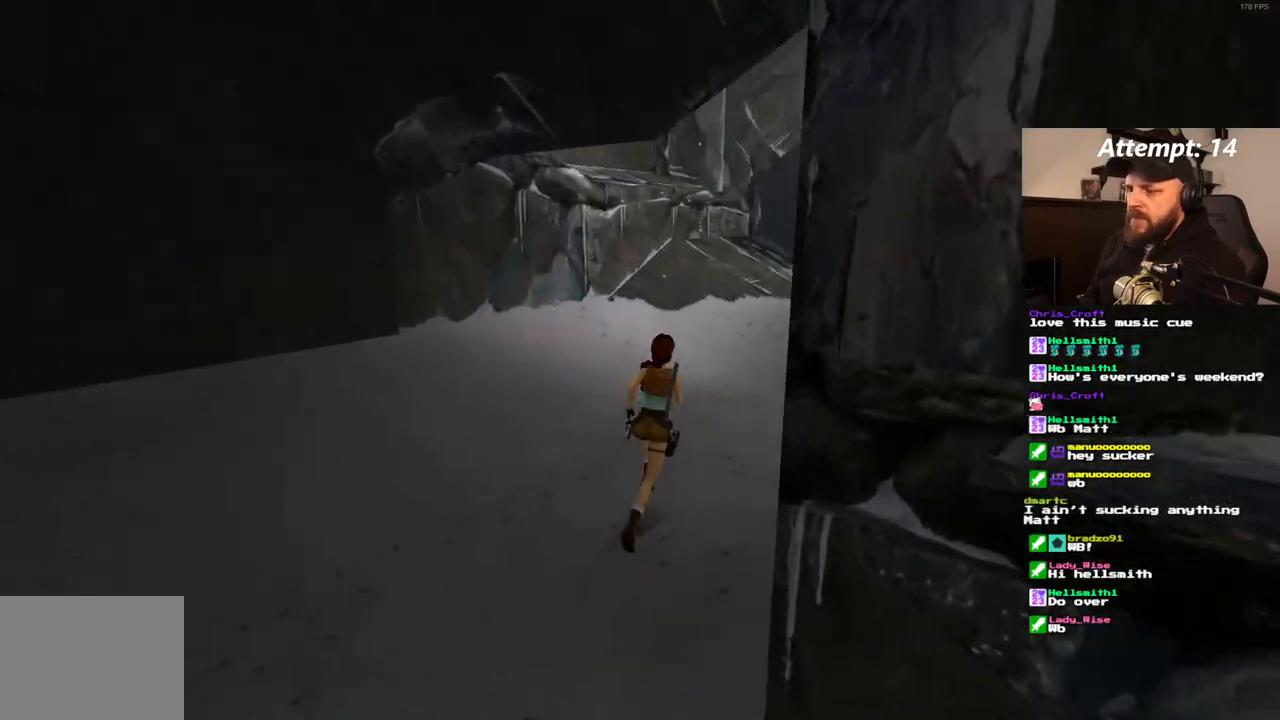
{"buttons": ["SQUARE", "DPAD_UP"], "left_stick": "center", "right_stick": "center", "events": [[17, "SQUARE", "down"], [250, "DPAD_RIGHT", "up"]]}
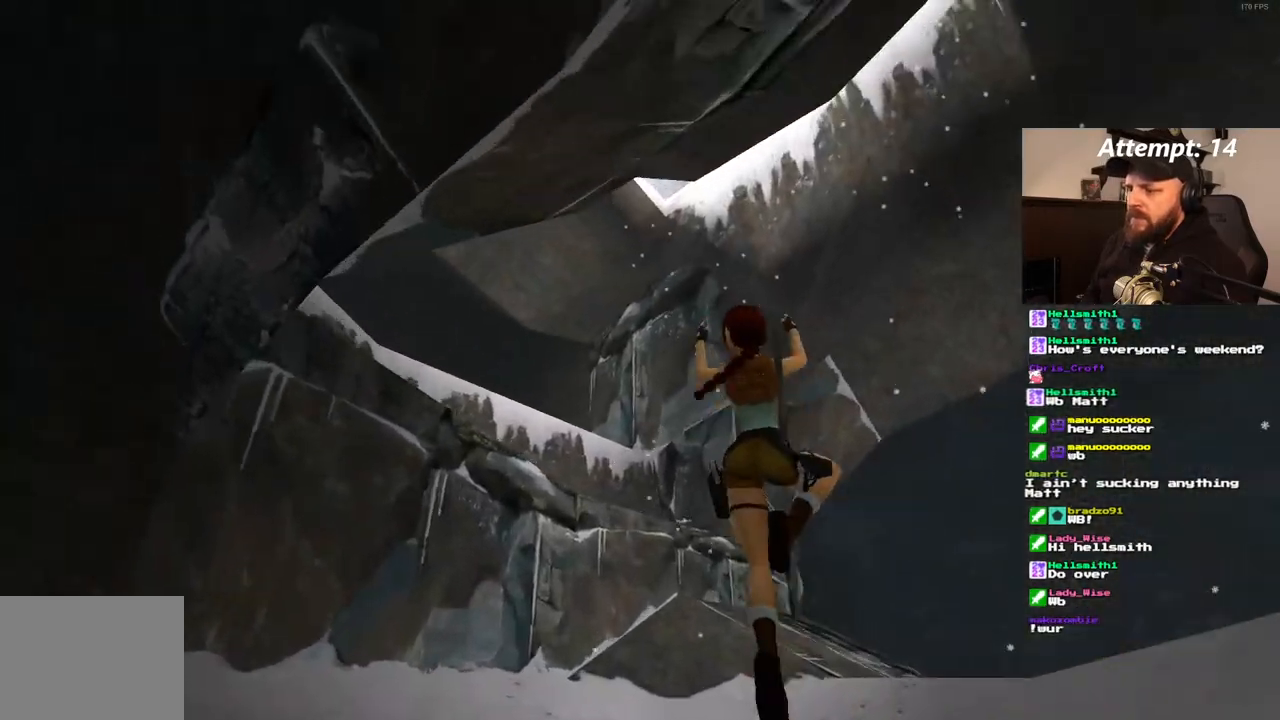
{"buttons": ["SQUARE", "DPAD_UP"], "left_stick": "center", "right_stick": "center", "events": []}
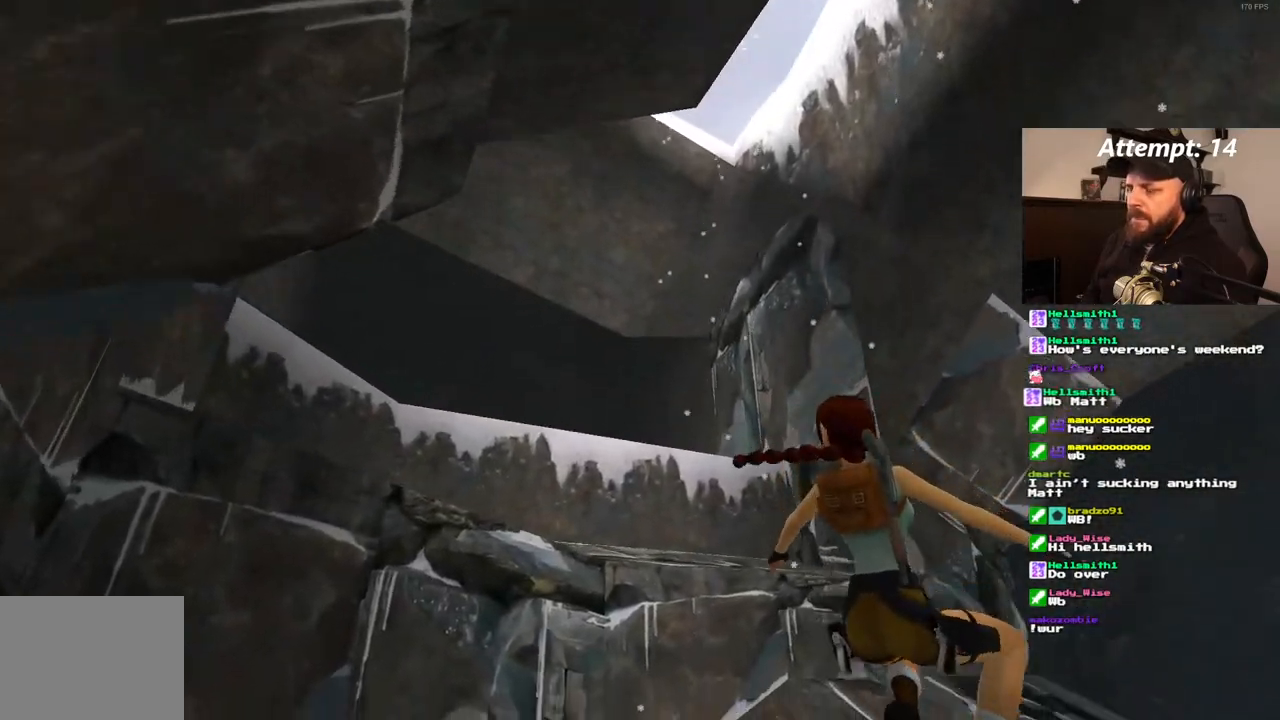
{"buttons": ["SQUARE", "DPAD_UP"], "left_stick": "center", "right_stick": "center", "events": []}